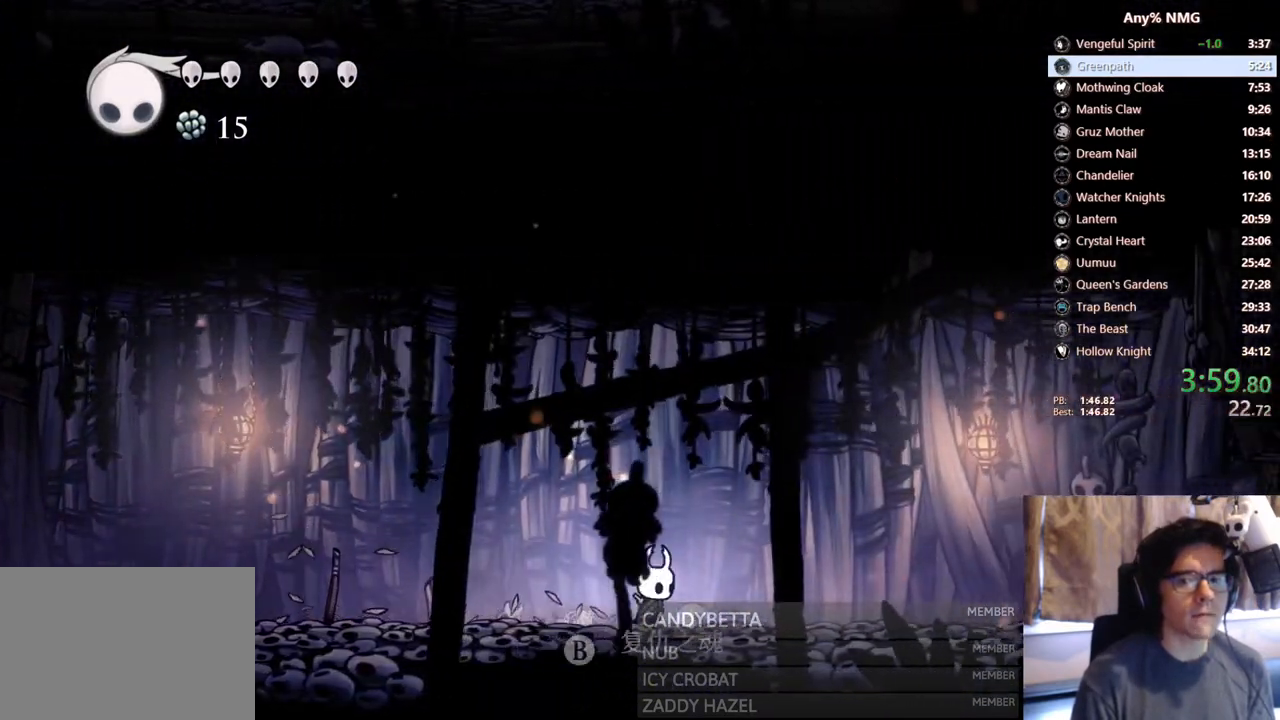
Gameplay with a controller (Xbox layout); each line is a JSON object with the inputs held at the frame after it (dt_ms = milliseconds from this image to that frame). "events" lists button and stick changes between this image and that frame as [ms after this image, input, new state], when the widget could be followed in between. Not read: HOME R3 SHARE.
{"dt_ms": 500, "buttons": ["DPAD_RIGHT"], "left_stick": "center", "right_stick": "center"}
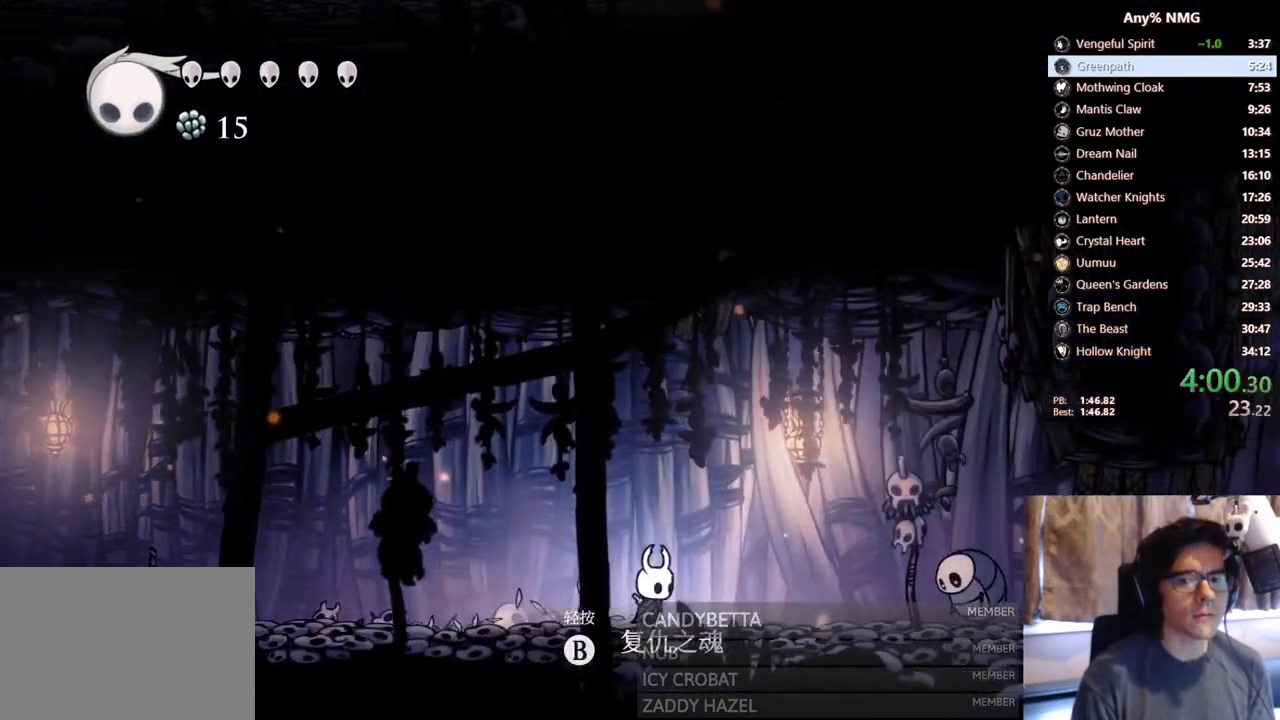
{"dt_ms": 500, "buttons": ["A", "DPAD_RIGHT"], "left_stick": "center", "right_stick": "center", "events": [[300, "A", "down"]]}
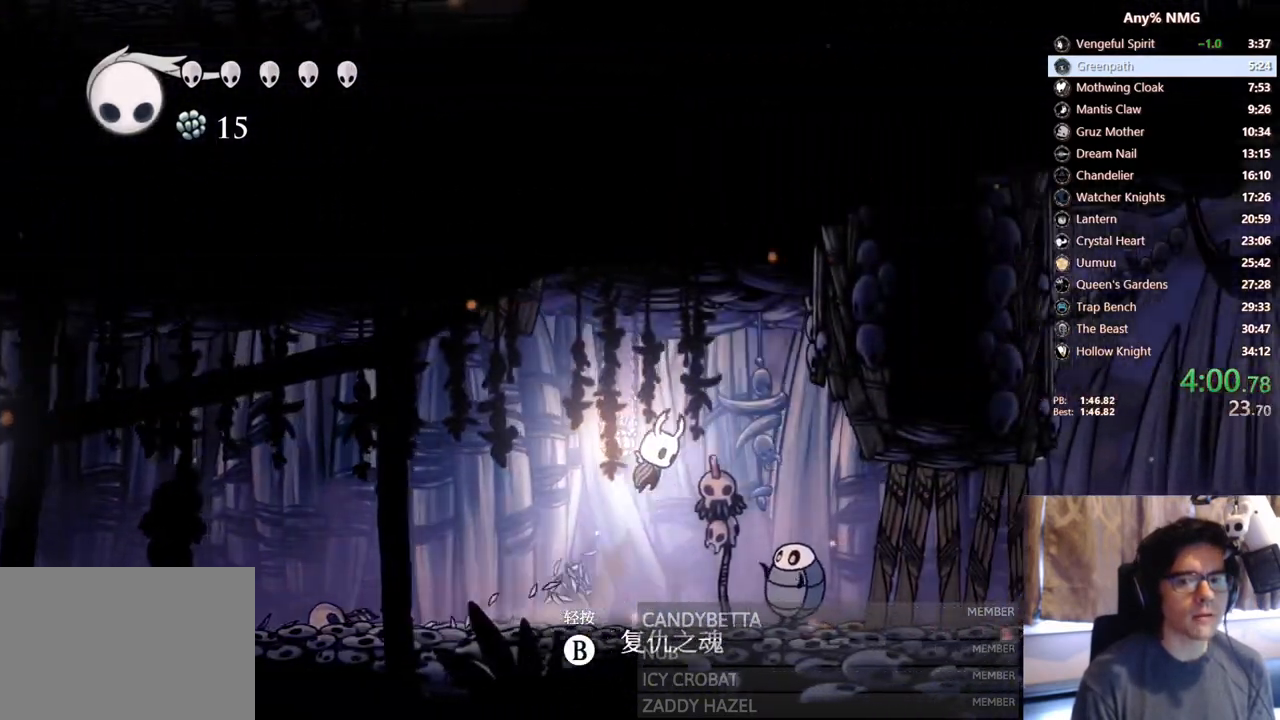
{"dt_ms": 500, "buttons": ["DPAD_UP", "DPAD_RIGHT"], "left_stick": "center", "right_stick": "center"}
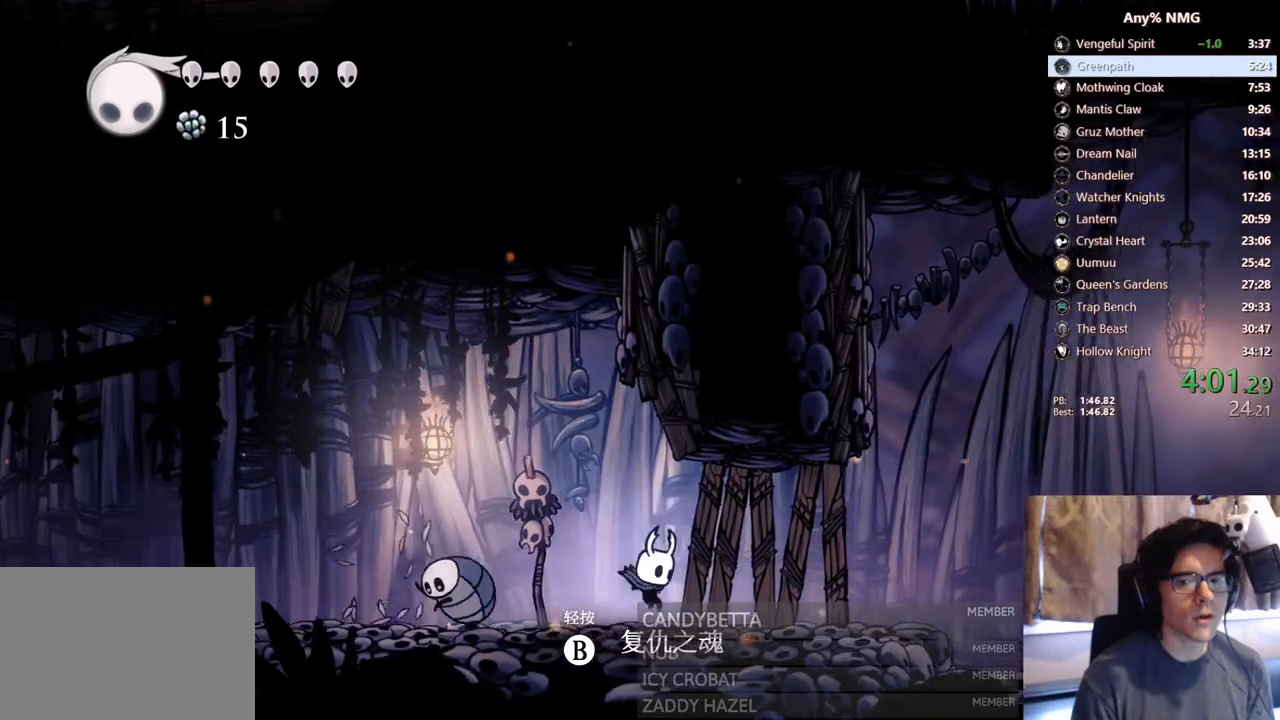
{"dt_ms": 1000, "buttons": ["A", "DPAD_RIGHT"], "left_stick": "center", "right_stick": "center"}
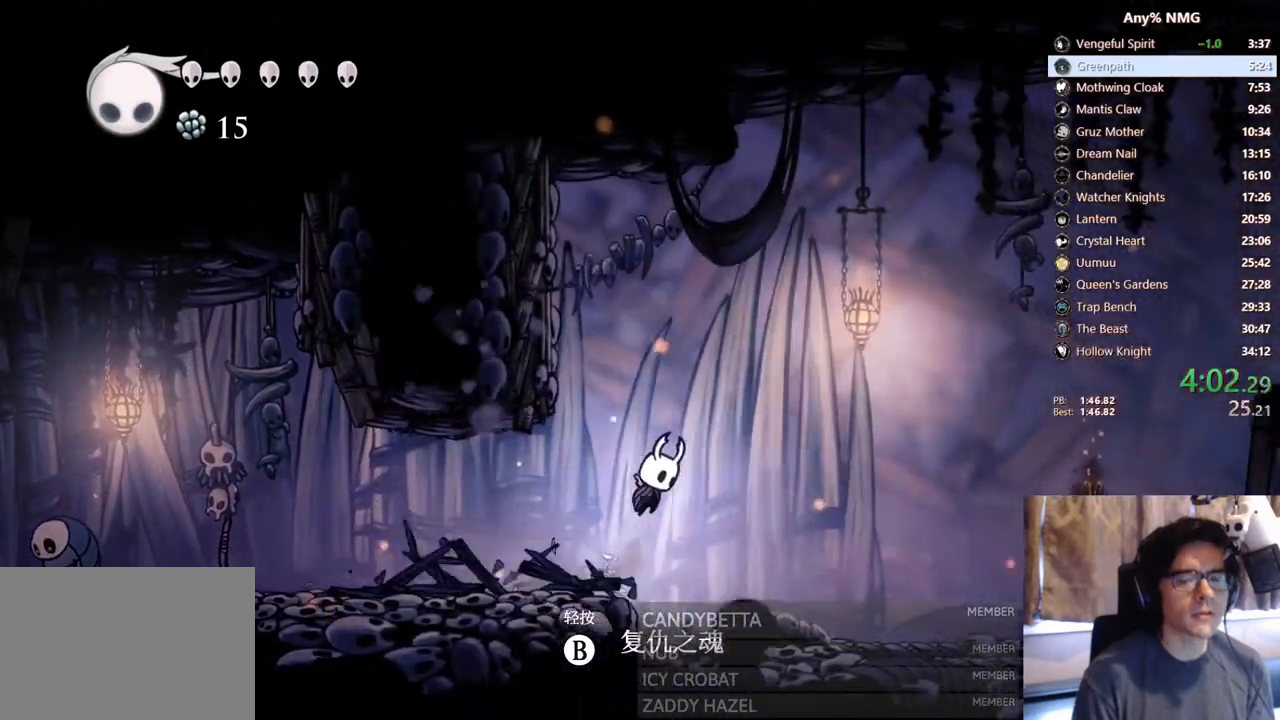
{"dt_ms": 500, "buttons": ["A", "DPAD_RIGHT"], "left_stick": "center", "right_stick": "center", "events": [[33, "A", "up"], [400, "A", "down"]]}
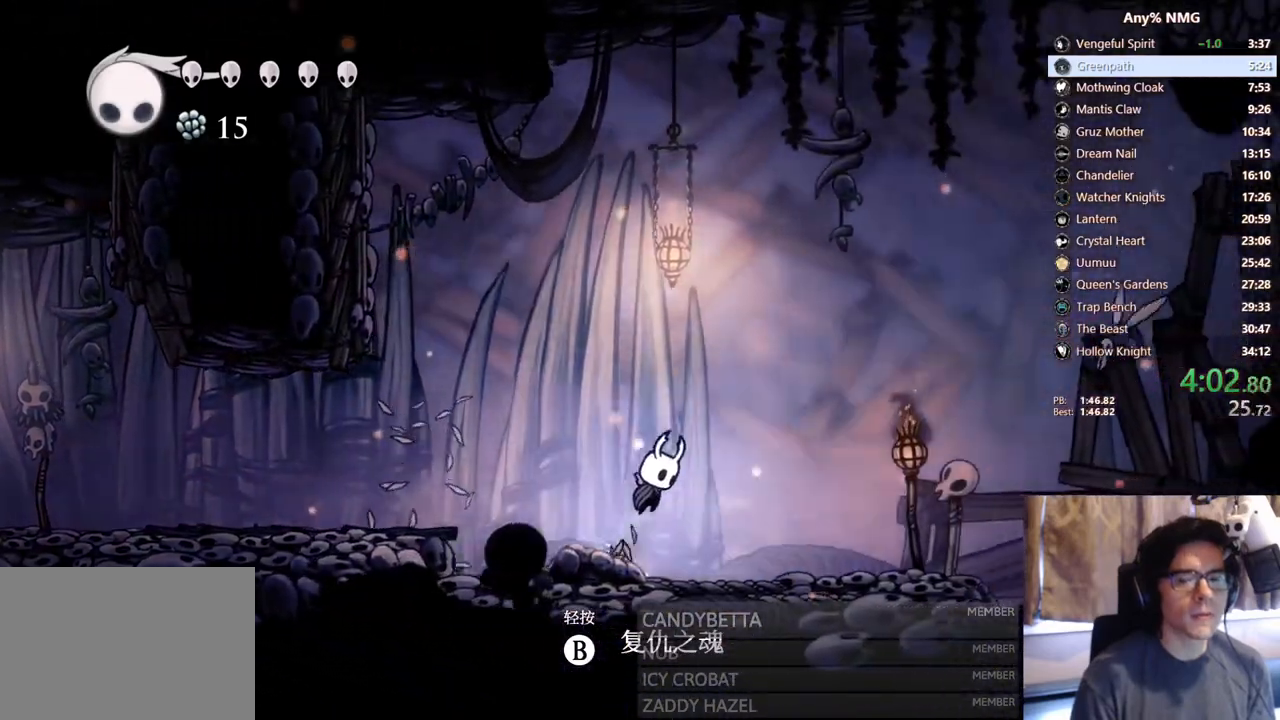
{"dt_ms": 500, "buttons": ["A", "DPAD_RIGHT"], "left_stick": "center", "right_stick": "center", "events": [[83, "A", "up"], [483, "A", "down"]]}
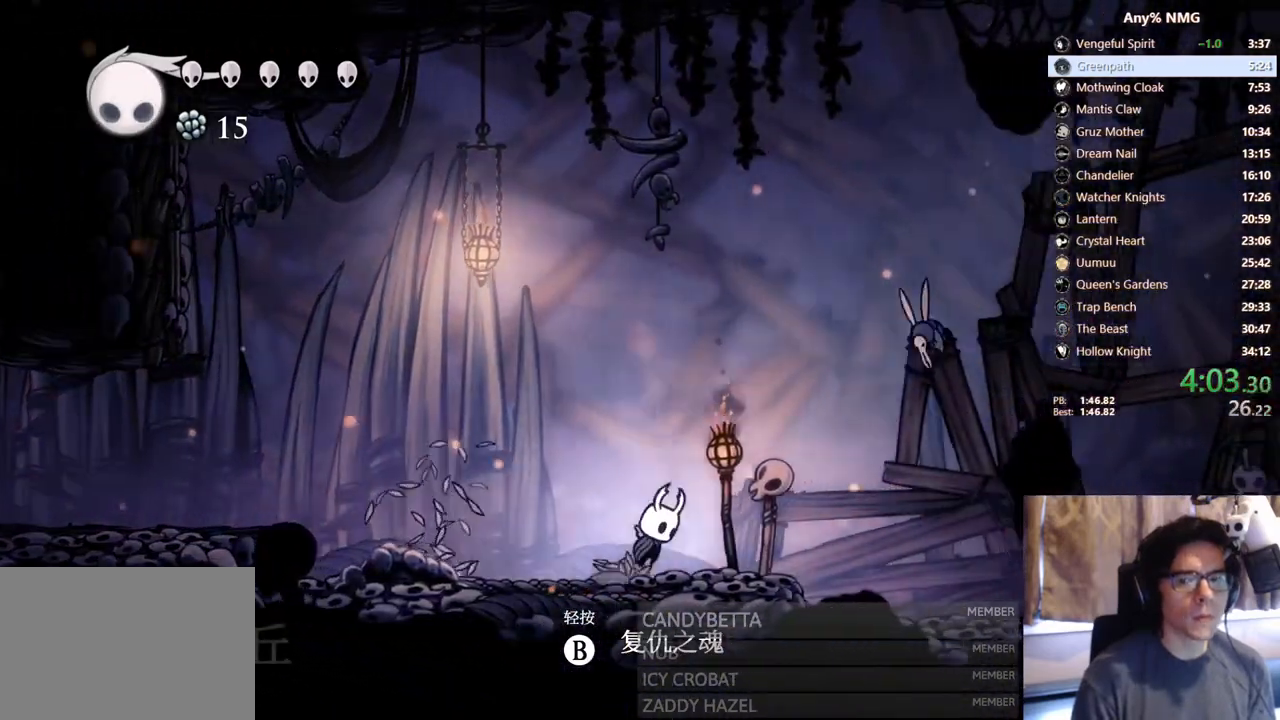
{"dt_ms": 500, "buttons": ["DPAD_UP", "DPAD_RIGHT"], "left_stick": "center", "right_stick": "center", "events": [[317, "A", "up"], [317, "DPAD_UP", "down"]]}
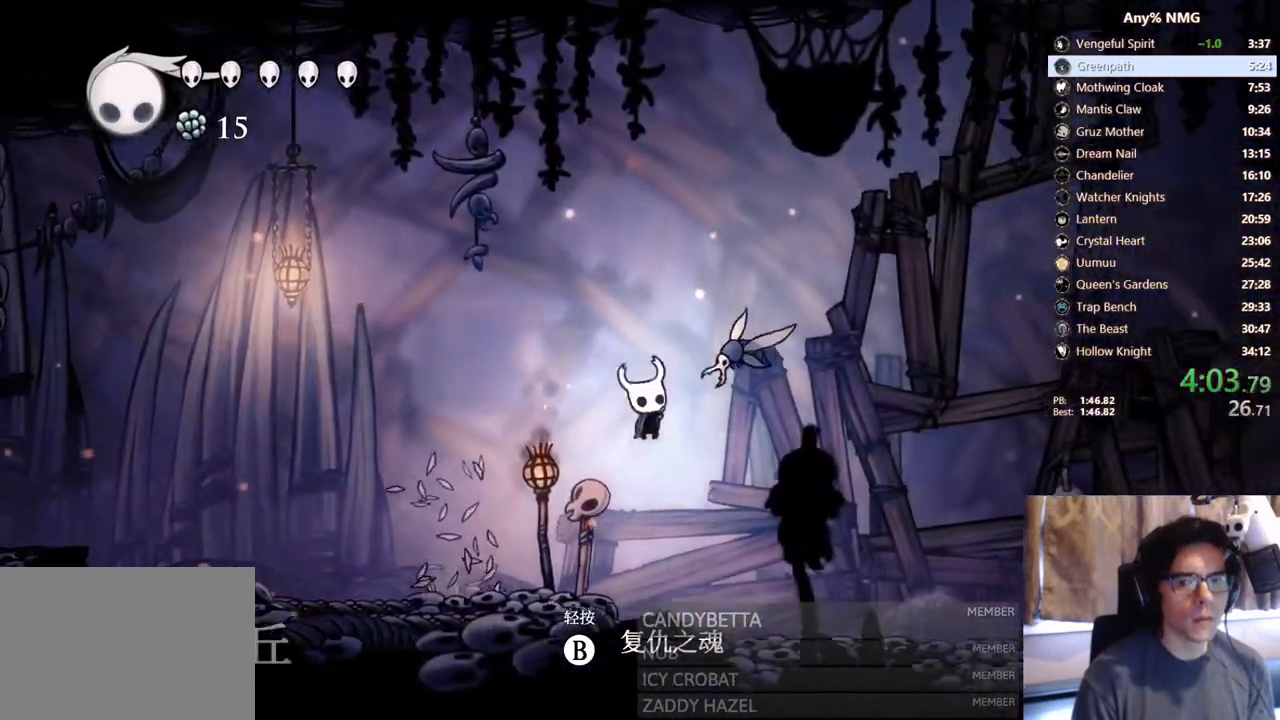
{"dt_ms": 500, "buttons": ["DPAD_RIGHT", "START"], "left_stick": "center", "right_stick": "center"}
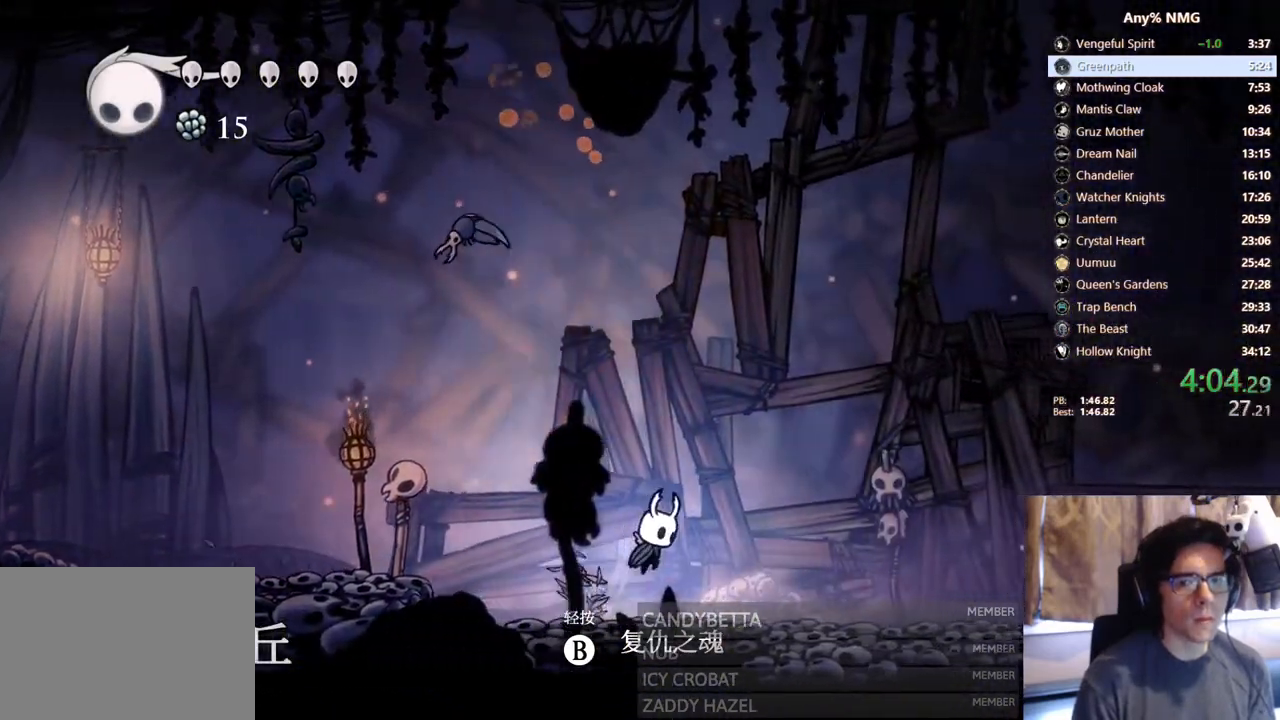
{"dt_ms": 1000, "buttons": ["DPAD_RIGHT", "START"], "left_stick": "center", "right_stick": "center"}